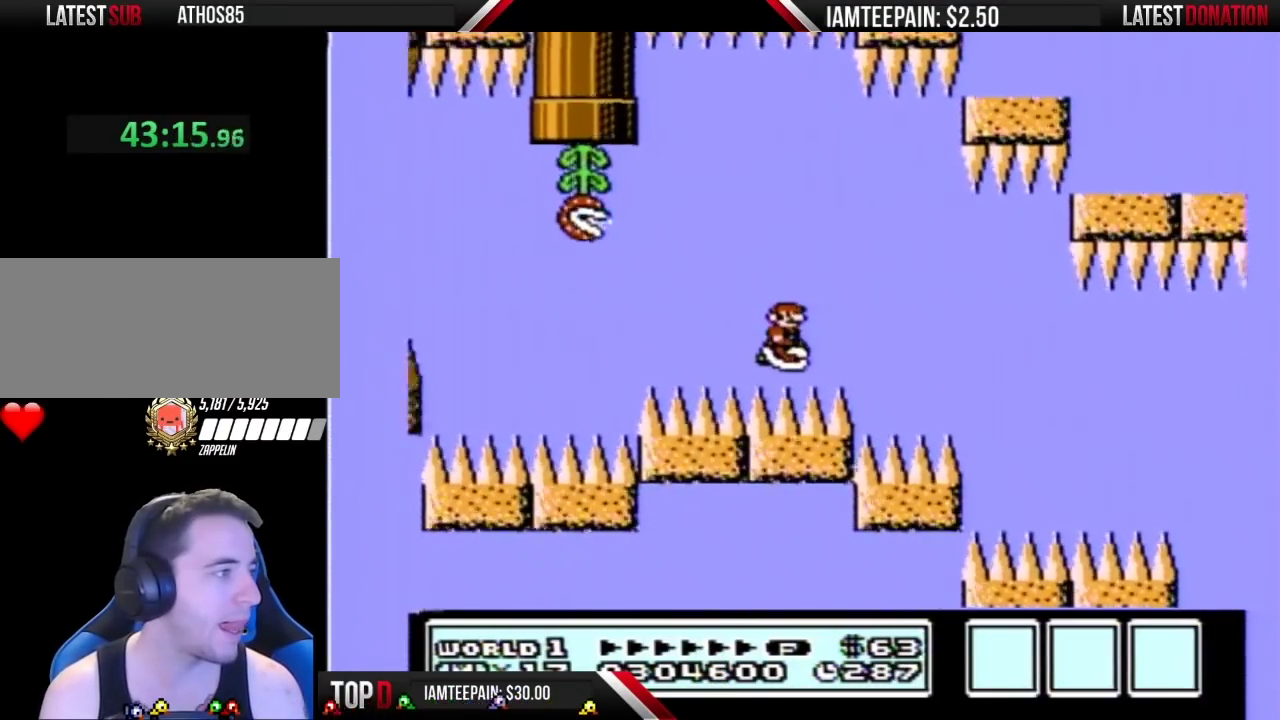
Gameplay with a controller (Nintendo layout); each line is a JSON object with the inputs held at the frame after it. "events" lists button and stick changes between this image and that frame as [ms after this image, input, new state], when the widget could be followed in between. Not read: L3 R3.
{"buttons": ["B", "DPAD_RIGHT"], "events": [[200, "A", "down"], [200, "DPAD_LEFT", "down"], [267, "A", "up"], [383, "DPAD_LEFT", "up"], [483, "DPAD_RIGHT", "down"]]}
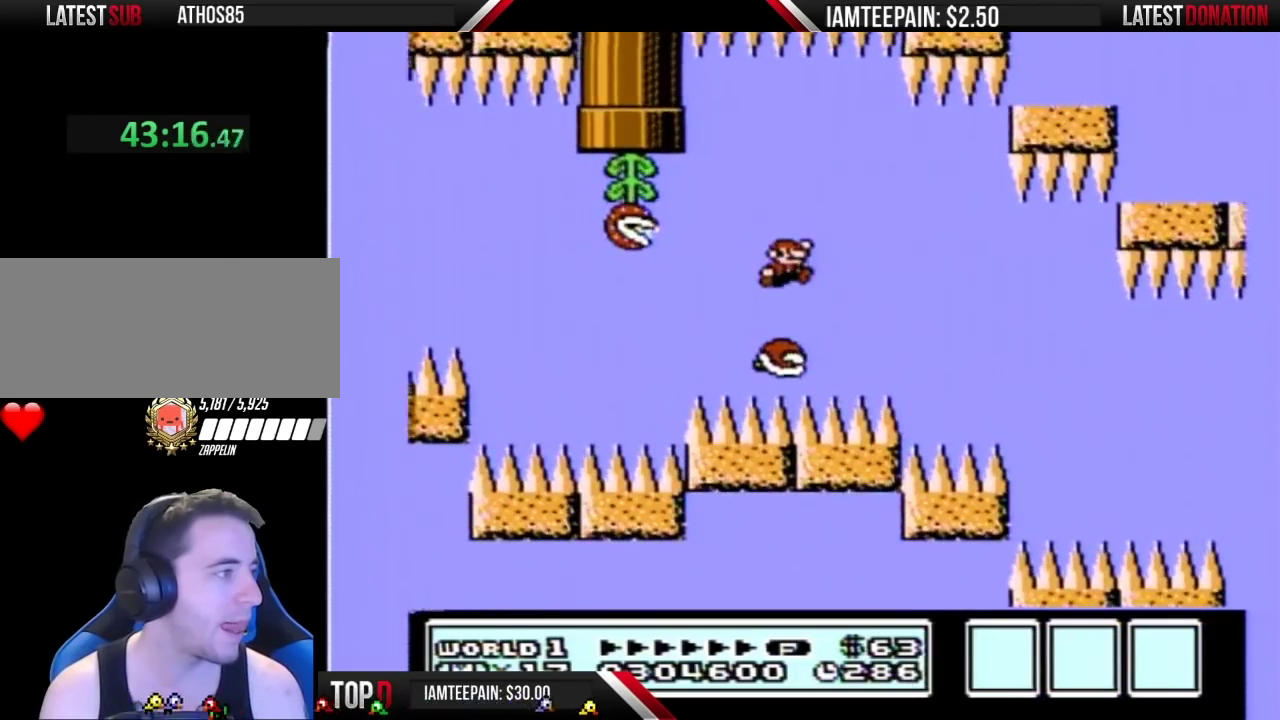
{"buttons": ["A", "B", "DPAD_LEFT"], "events": [[50, "DPAD_RIGHT", "up"], [417, "A", "down"], [450, "DPAD_LEFT", "down"]]}
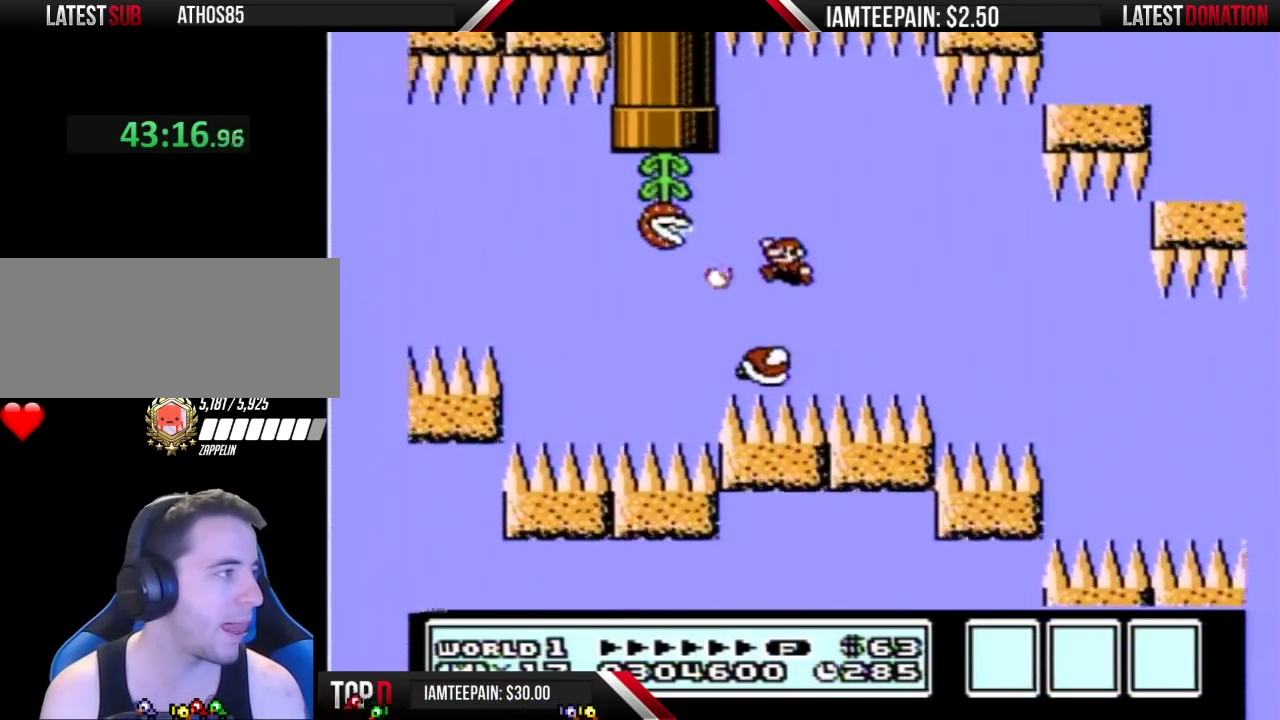
{"buttons": ["B"], "events": [[83, "DPAD_LEFT", "up"], [233, "A", "up"], [300, "DPAD_LEFT", "down"], [417, "DPAD_LEFT", "up"]]}
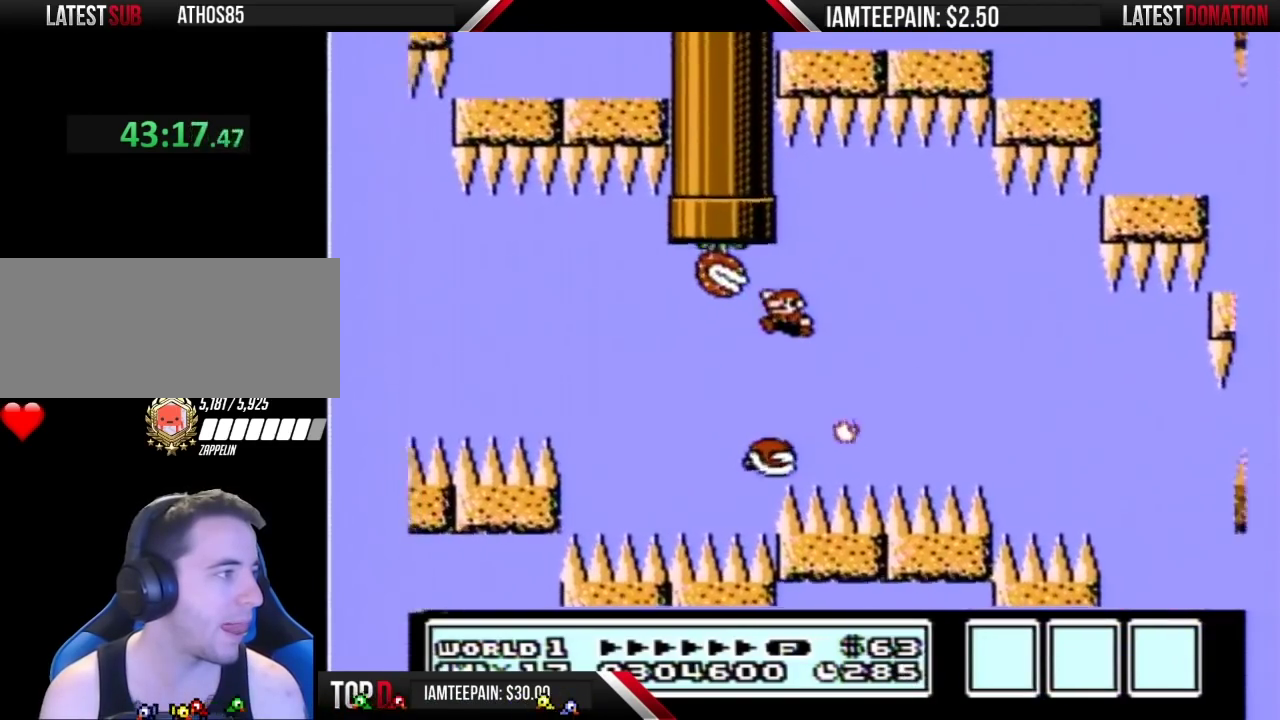
{"buttons": ["B"], "events": [[233, "DPAD_RIGHT", "down"], [300, "DPAD_RIGHT", "up"]]}
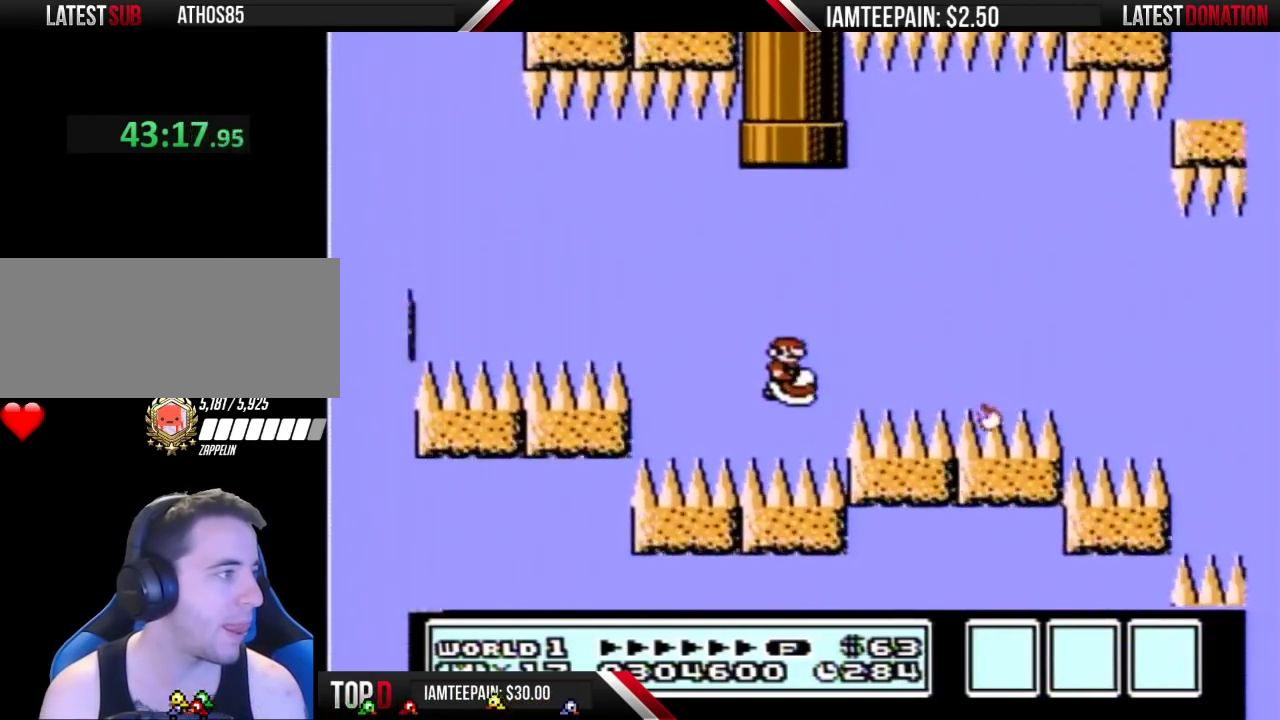
{"buttons": ["B"], "events": [[300, "A", "down"], [300, "DPAD_LEFT", "down"], [350, "A", "up"], [483, "DPAD_LEFT", "up"]]}
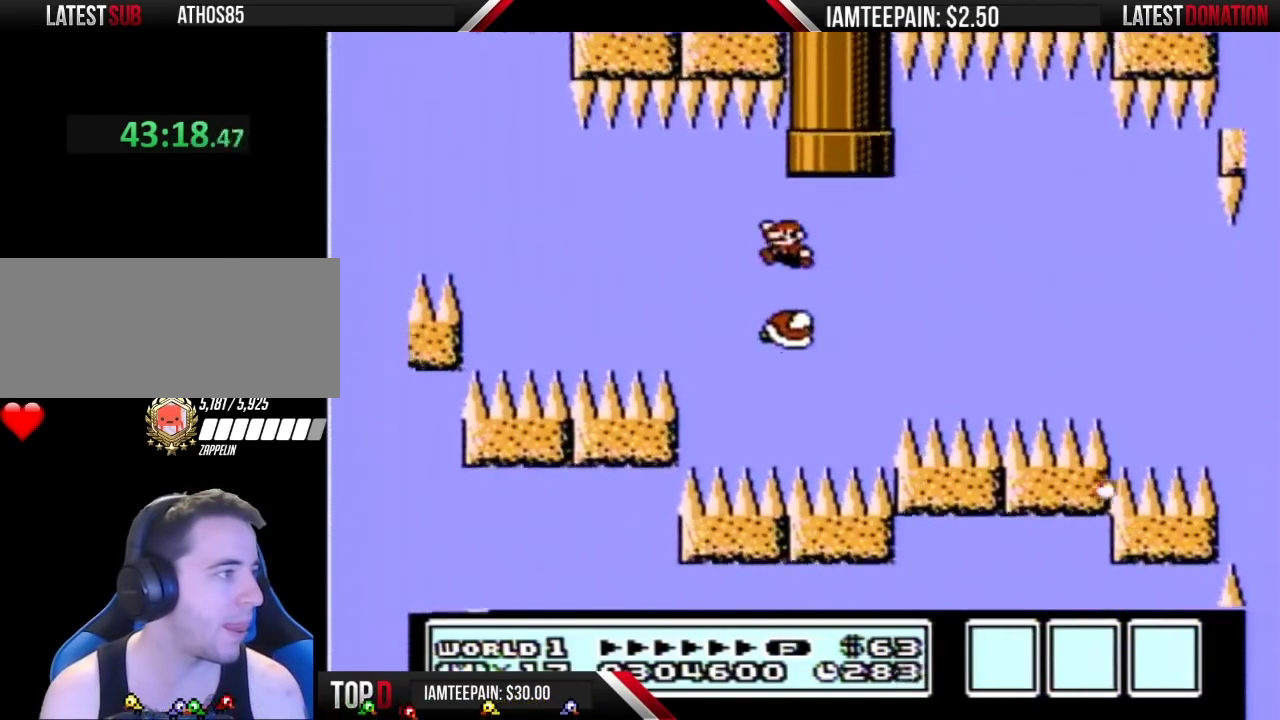
{"buttons": ["B"], "events": [[67, "DPAD_RIGHT", "down"], [133, "DPAD_RIGHT", "up"], [233, "DPAD_LEFT", "down"], [317, "DPAD_LEFT", "up"]]}
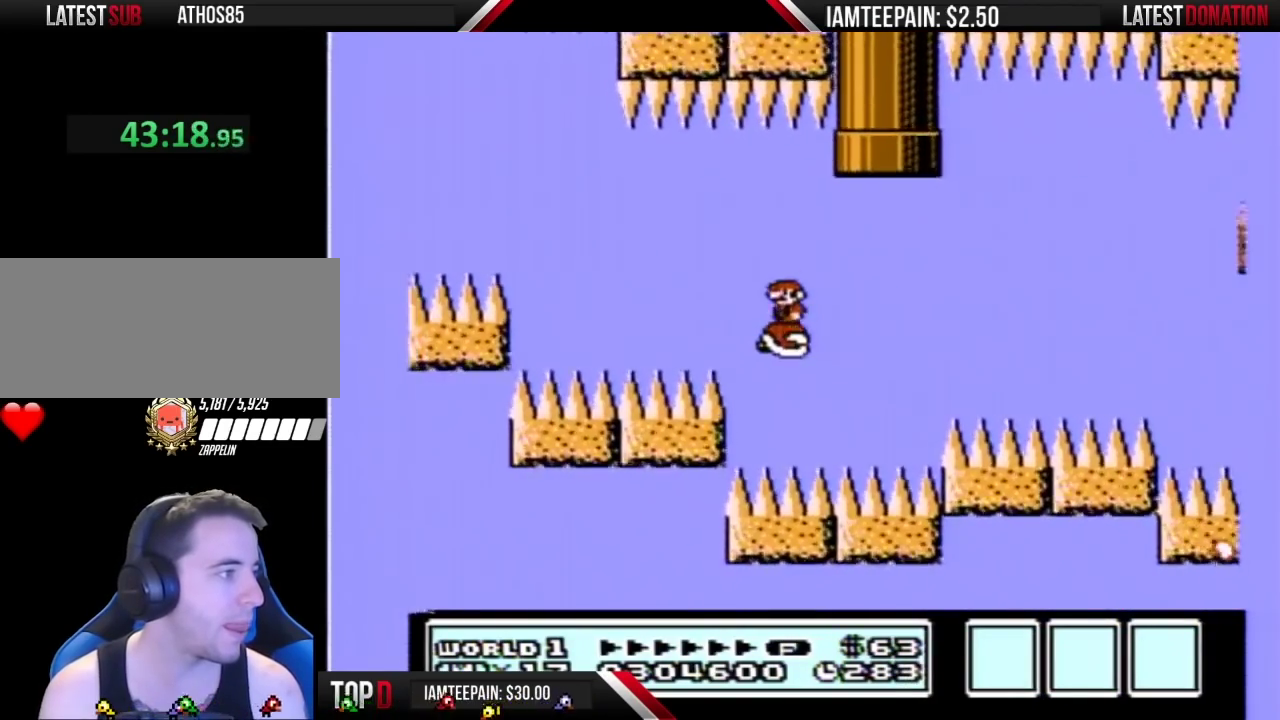
{"buttons": ["B"], "events": [[50, "DPAD_LEFT", "down"], [233, "DPAD_LEFT", "up"], [333, "DPAD_RIGHT", "down"], [417, "DPAD_RIGHT", "up"]]}
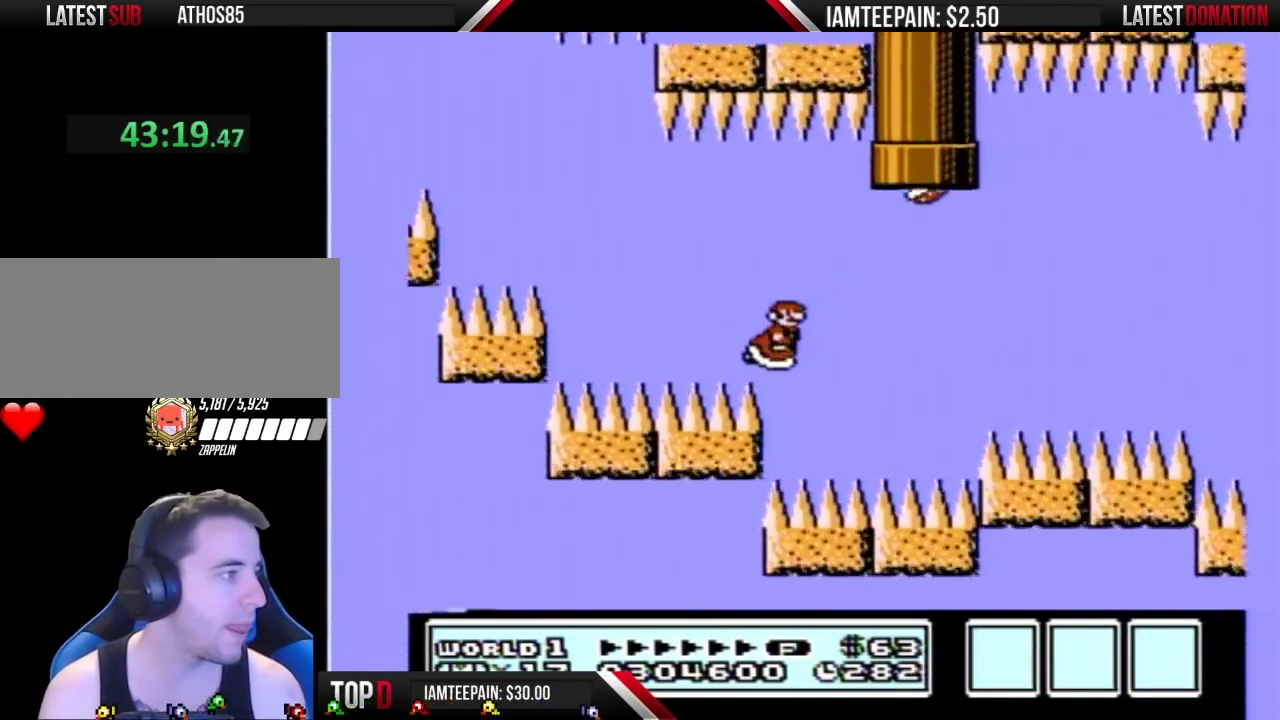
{"buttons": ["B", "DPAD_LEFT"], "events": [[383, "DPAD_LEFT", "down"], [417, "A", "down"], [483, "A", "up"]]}
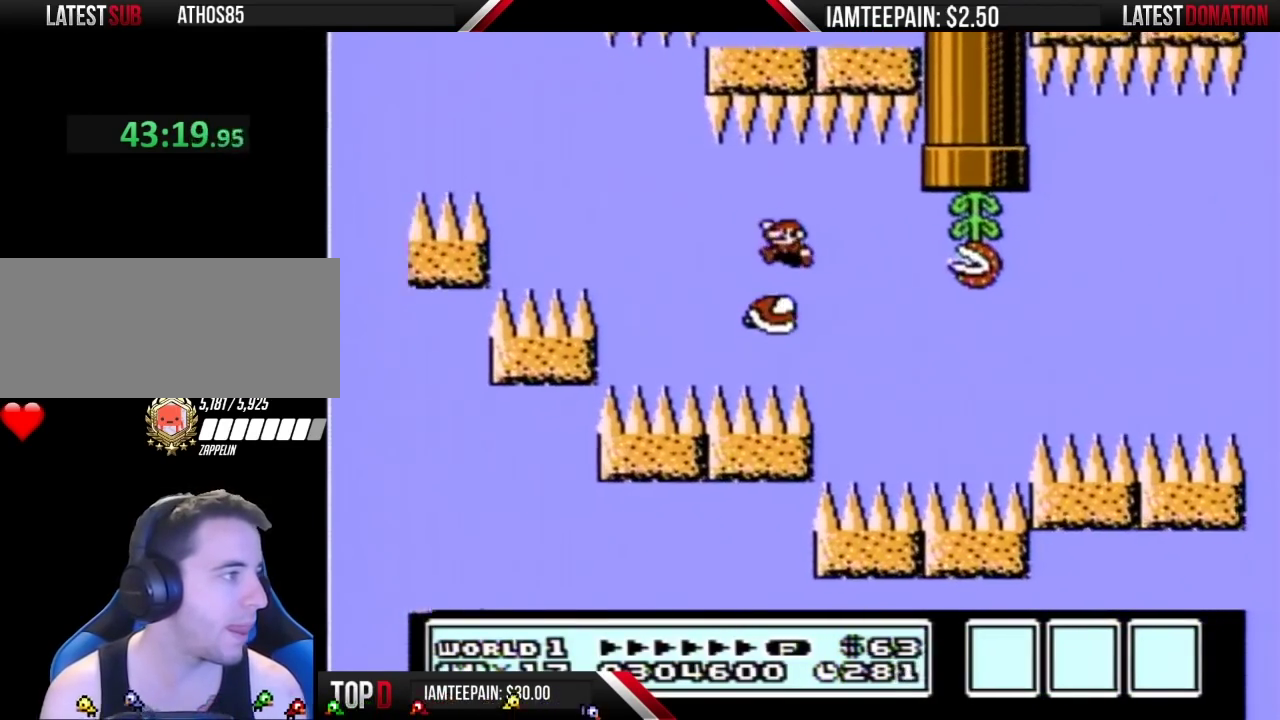
{"buttons": ["B", "DPAD_LEFT"], "events": [[100, "DPAD_LEFT", "up"], [450, "DPAD_LEFT", "down"]]}
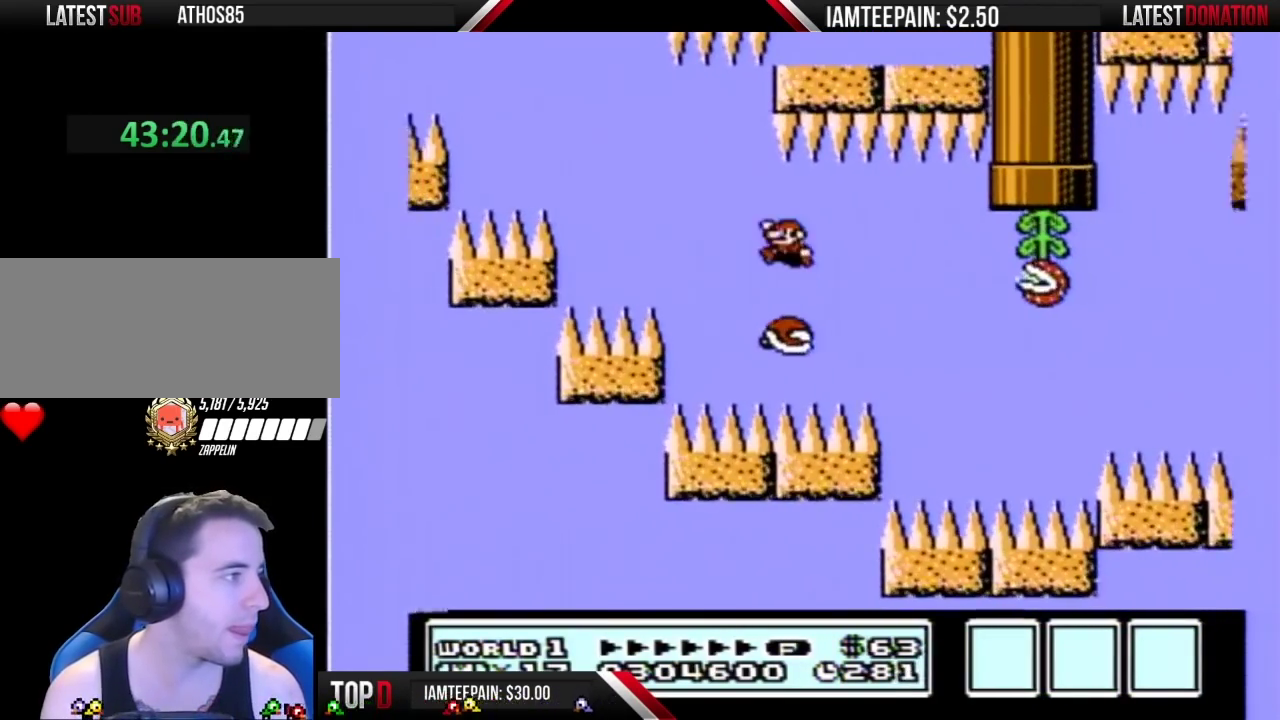
{"buttons": ["B"], "events": [[133, "DPAD_LEFT", "up"], [167, "DPAD_RIGHT", "down"], [317, "DPAD_RIGHT", "up"], [417, "DPAD_LEFT", "down"], [483, "DPAD_LEFT", "up"]]}
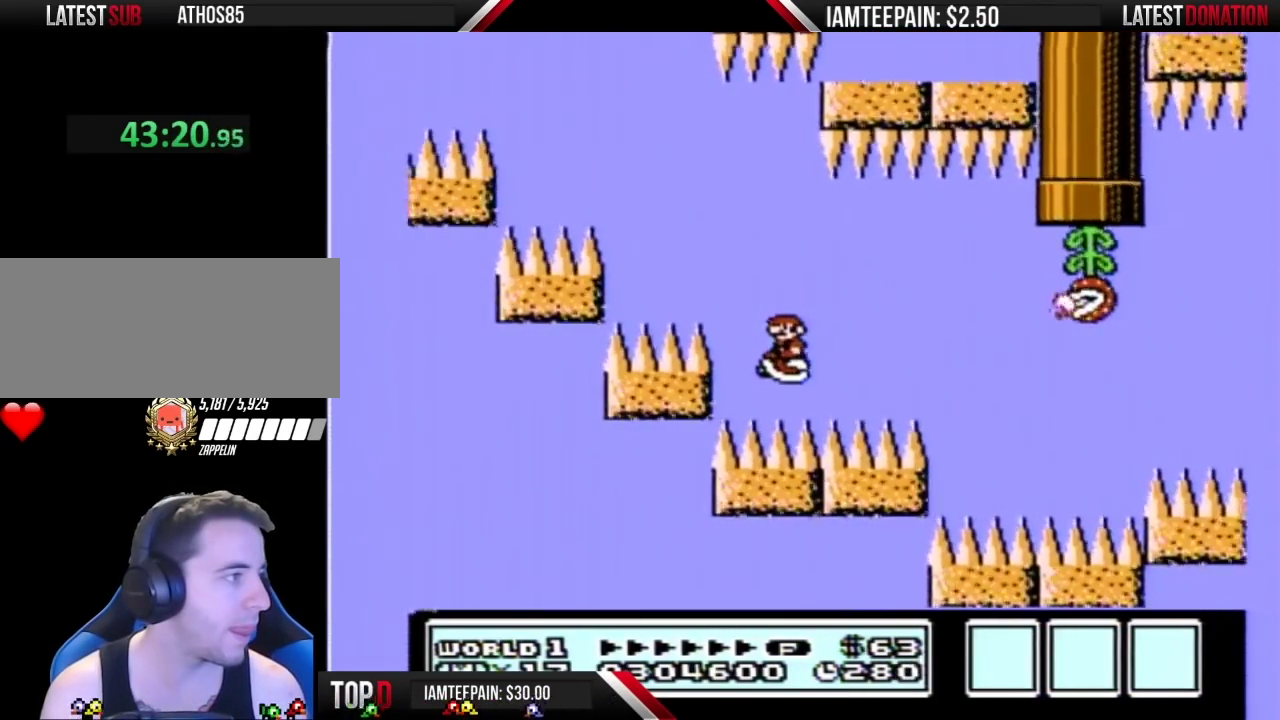
{"buttons": ["B"], "events": []}
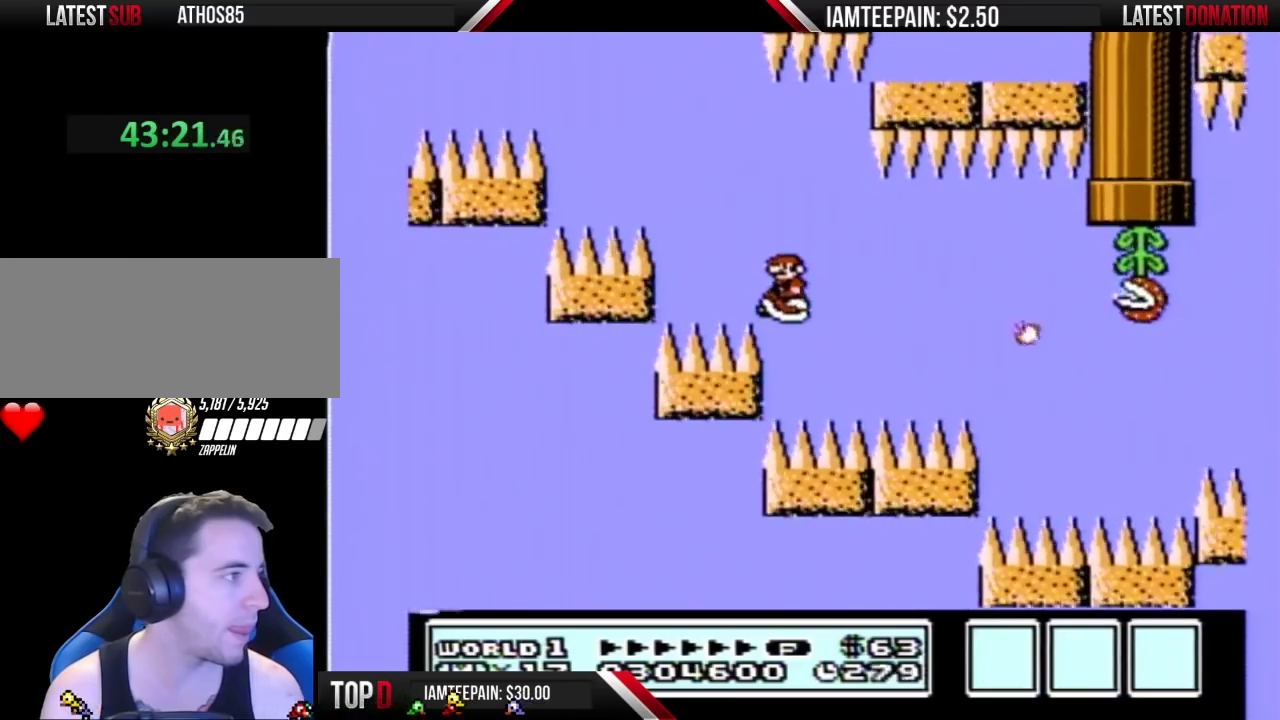
{"buttons": ["B"], "events": [[17, "DPAD_LEFT", "down"], [133, "DPAD_LEFT", "up"]]}
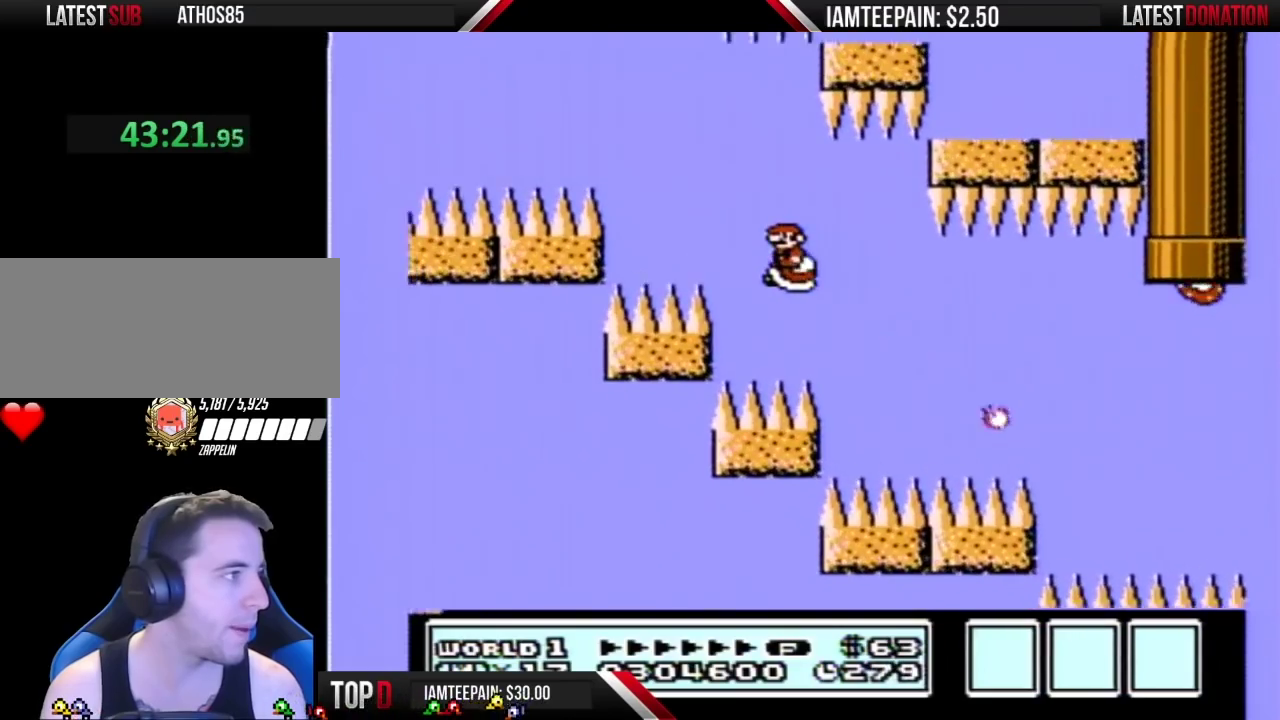
{"buttons": ["B", "DPAD_RIGHT"], "events": [[167, "DPAD_LEFT", "down"], [200, "A", "down"], [267, "A", "up"], [350, "DPAD_LEFT", "up"], [383, "DPAD_RIGHT", "down"]]}
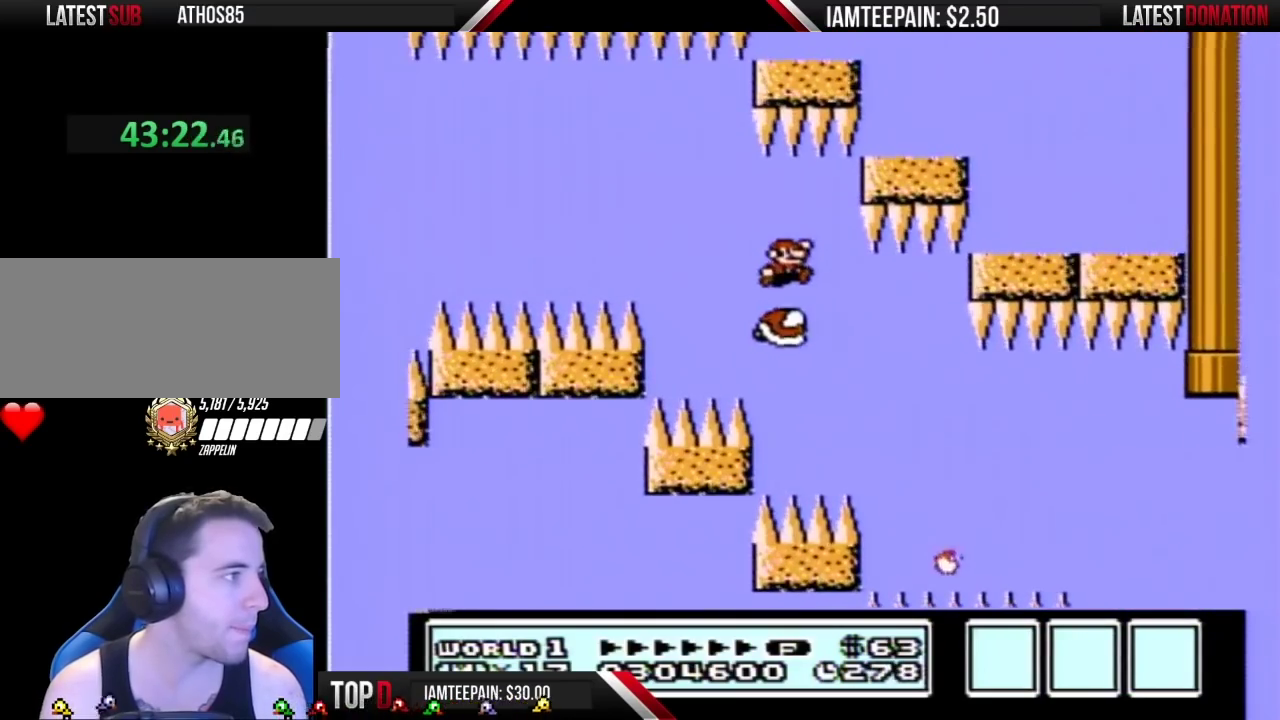
{"buttons": ["B"], "events": [[17, "DPAD_RIGHT", "up"], [67, "DPAD_LEFT", "down"], [133, "DPAD_LEFT", "up"]]}
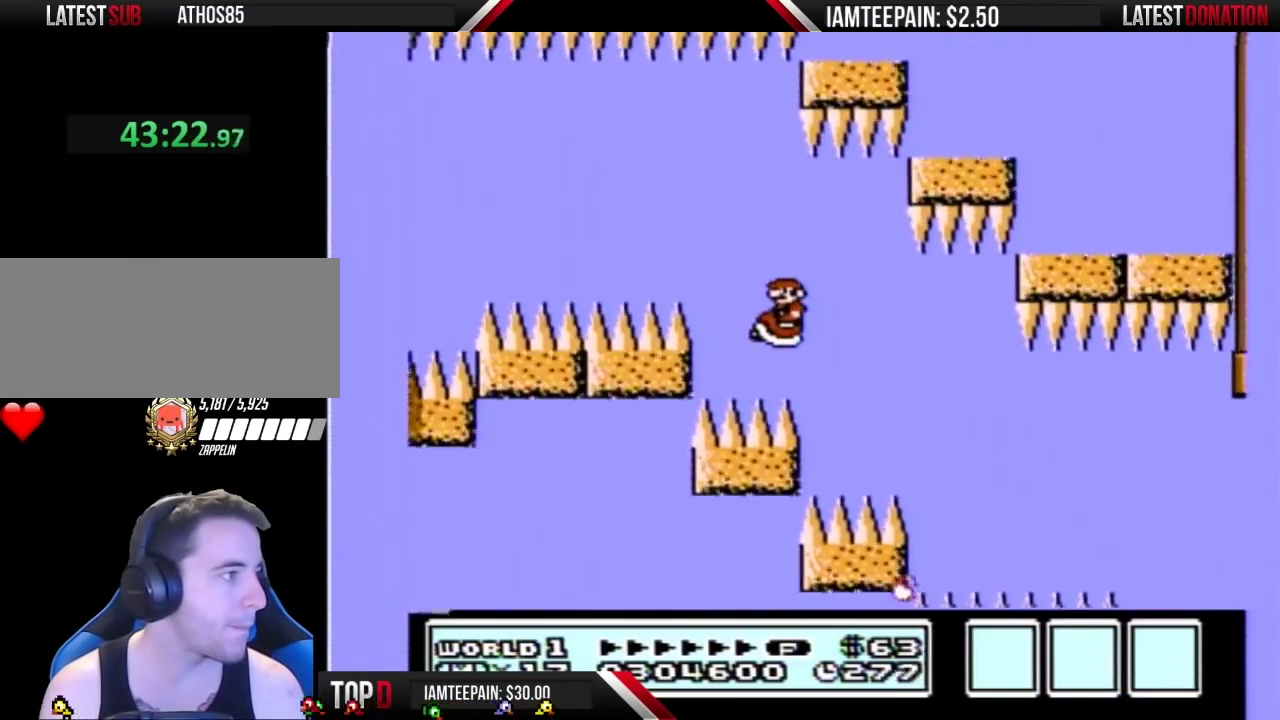
{"buttons": ["B", "DPAD_LEFT"], "events": [[300, "DPAD_LEFT", "down"], [350, "A", "down"], [417, "A", "up"]]}
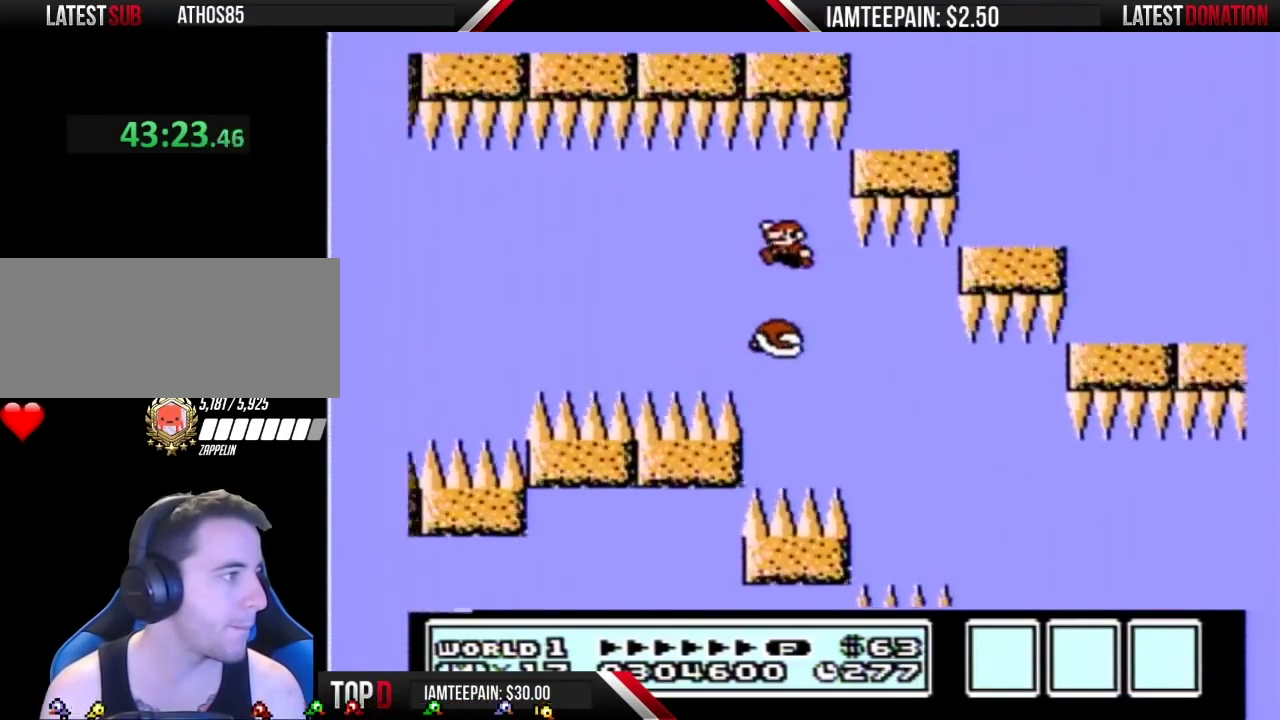
{"buttons": ["A", "B", "DPAD_LEFT"], "events": [[50, "DPAD_LEFT", "up"], [100, "DPAD_RIGHT", "down"], [200, "DPAD_RIGHT", "up"], [383, "DPAD_LEFT", "down"], [450, "A", "down"]]}
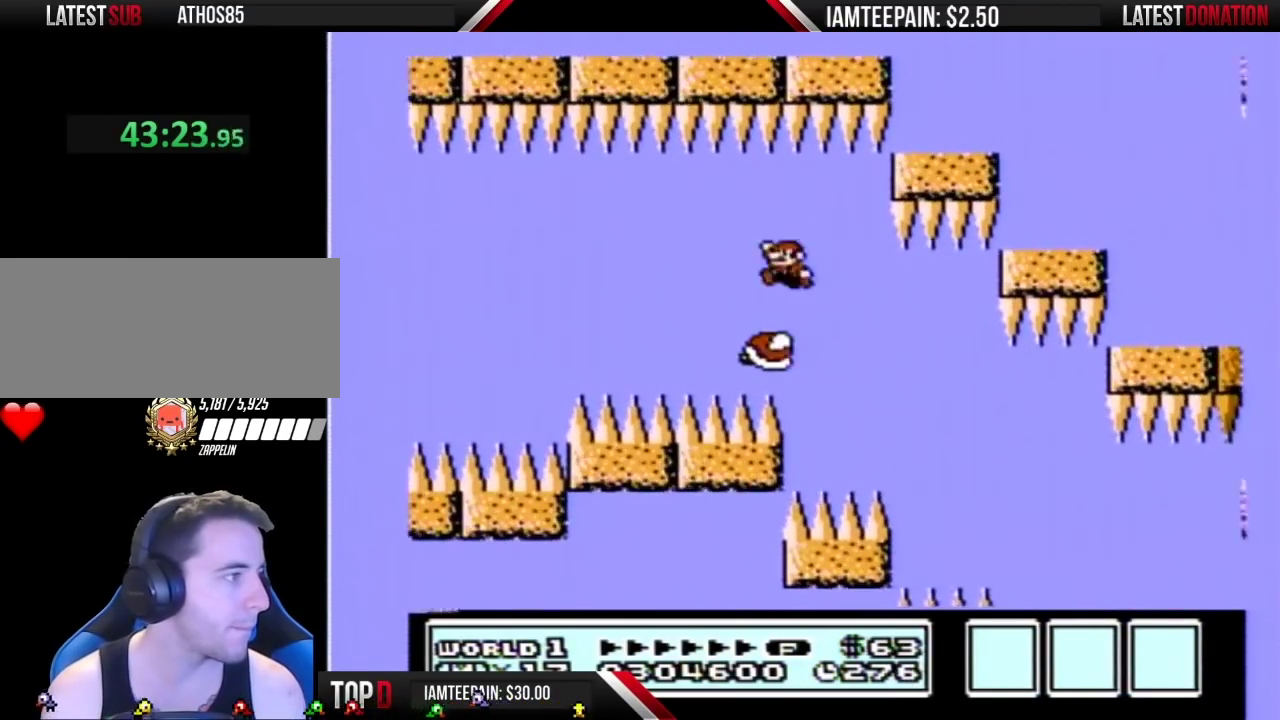
{"buttons": ["B"], "events": [[17, "A", "up"], [133, "DPAD_LEFT", "up"], [267, "DPAD_RIGHT", "down"], [350, "DPAD_RIGHT", "up"]]}
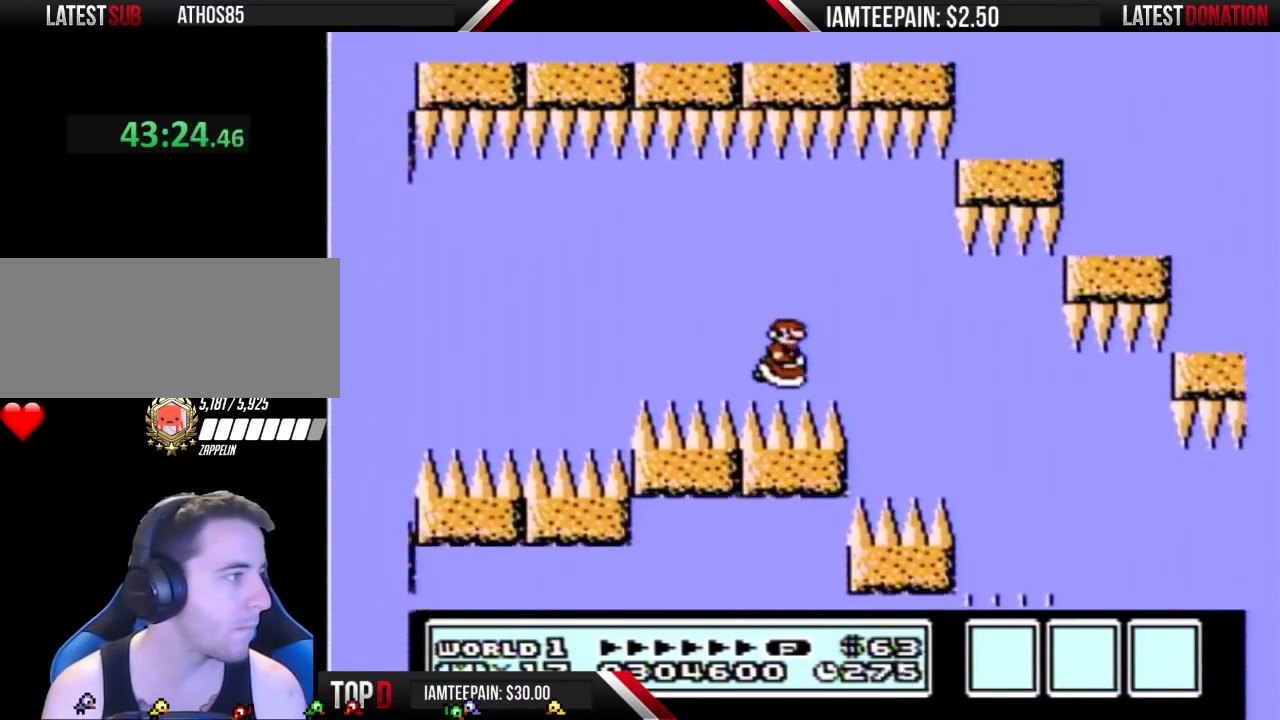
{"buttons": ["B", "DPAD_LEFT"], "events": [[267, "DPAD_LEFT", "down"], [333, "A", "down"], [383, "A", "up"]]}
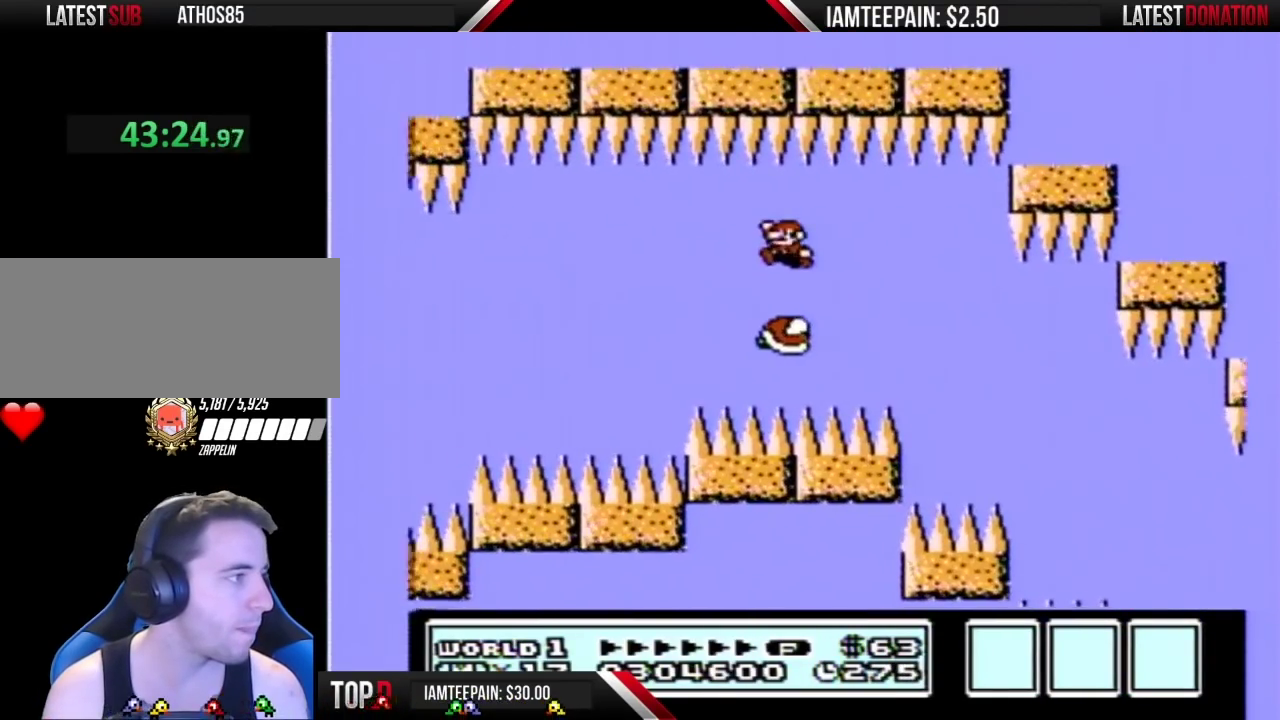
{"buttons": ["B", "DPAD_LEFT"], "events": [[17, "DPAD_LEFT", "up"], [100, "DPAD_RIGHT", "down"], [200, "DPAD_RIGHT", "up"], [383, "DPAD_LEFT", "down"], [417, "A", "down"], [483, "A", "up"]]}
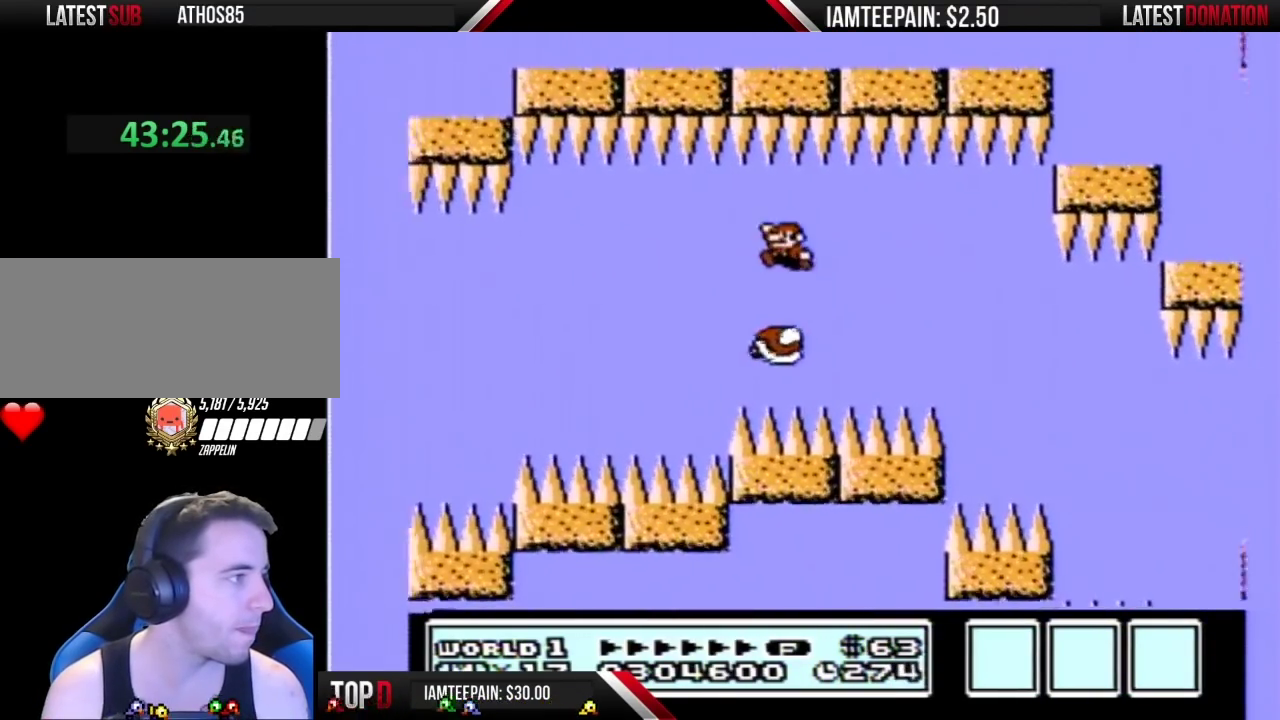
{"buttons": ["A", "B", "DPAD_LEFT"], "events": [[133, "DPAD_LEFT", "up"], [233, "DPAD_RIGHT", "down"], [317, "DPAD_RIGHT", "up"], [450, "DPAD_LEFT", "down"], [483, "A", "down"]]}
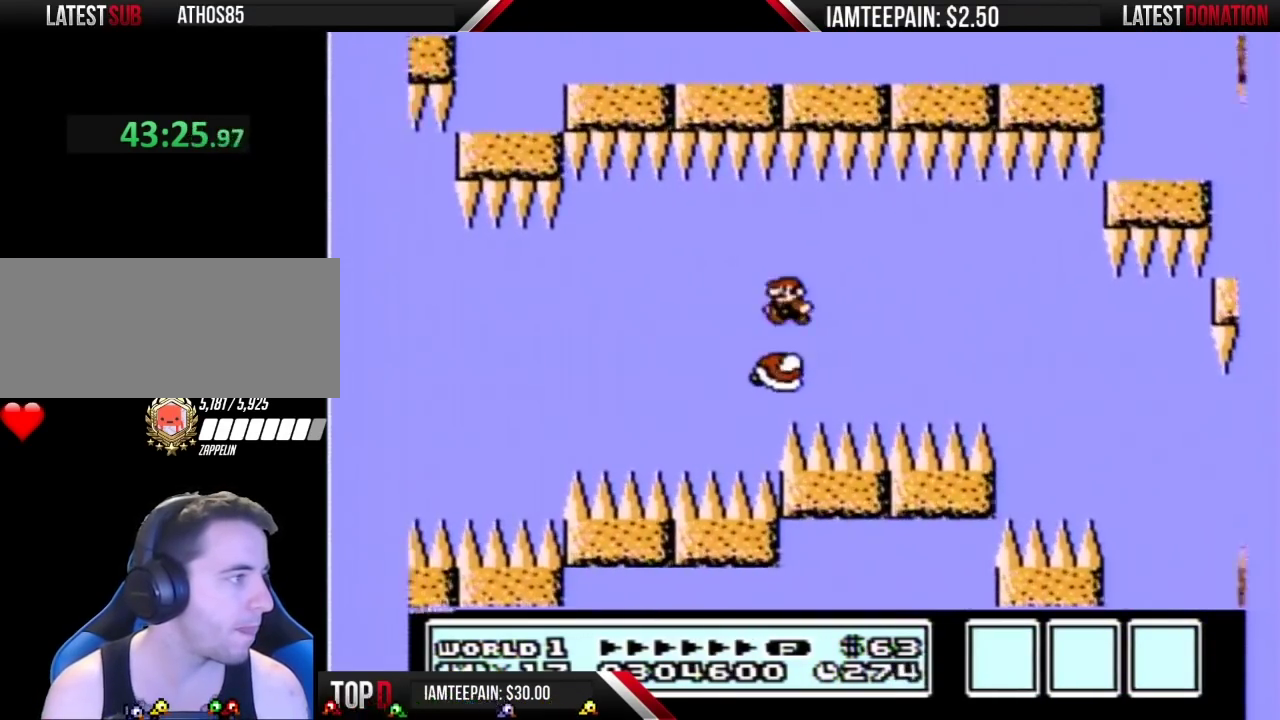
{"buttons": ["A", "B", "DPAD_RIGHT"], "events": [[50, "A", "up"], [133, "DPAD_LEFT", "up"], [417, "DPAD_RIGHT", "down"], [483, "A", "down"]]}
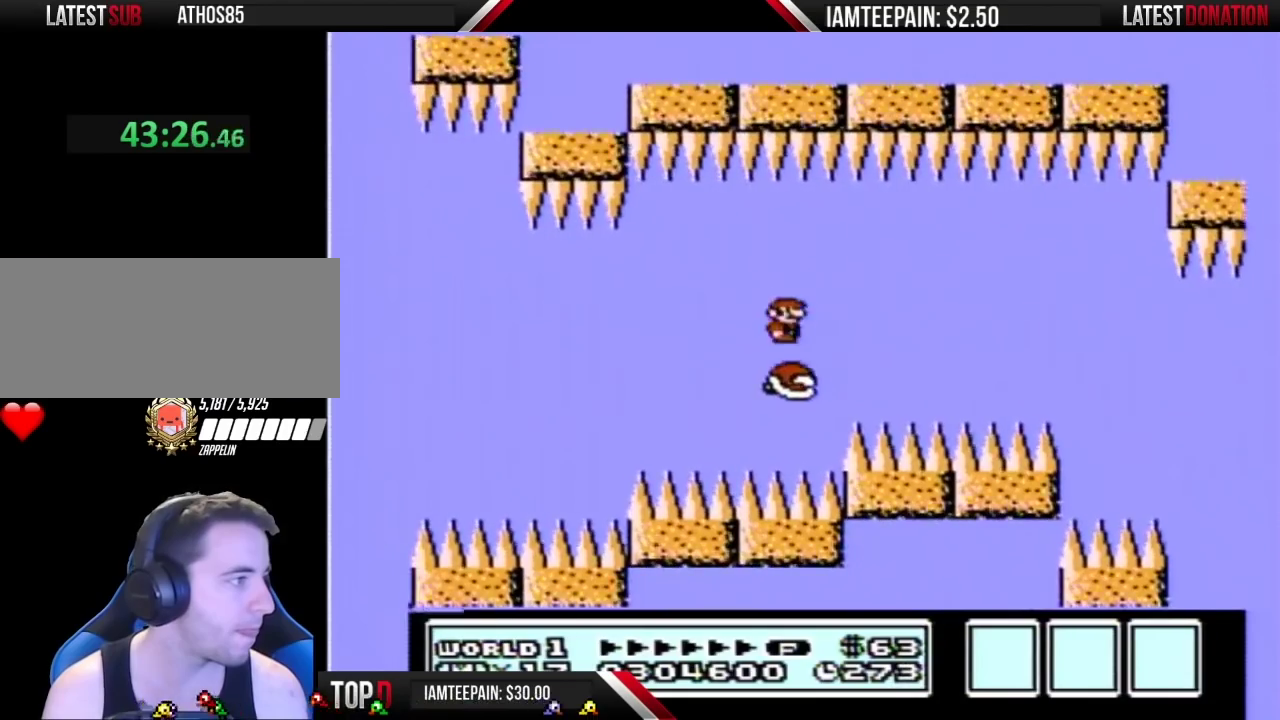
{"buttons": ["B"], "events": [[17, "DPAD_RIGHT", "up"], [83, "A", "up"], [83, "DPAD_LEFT", "down"], [300, "DPAD_LEFT", "up"], [383, "DPAD_RIGHT", "down"], [483, "DPAD_RIGHT", "up"]]}
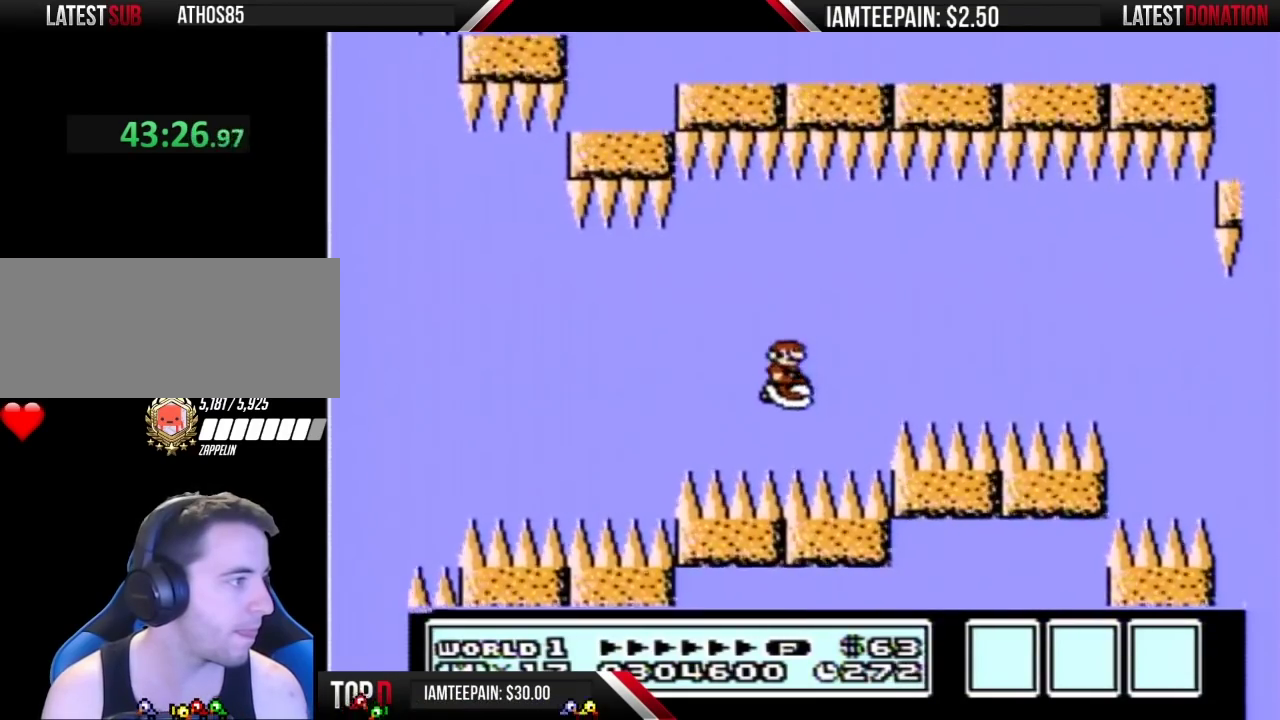
{"buttons": ["B"], "events": [[67, "A", "down"], [67, "DPAD_LEFT", "down"], [133, "A", "up"], [267, "DPAD_LEFT", "up"]]}
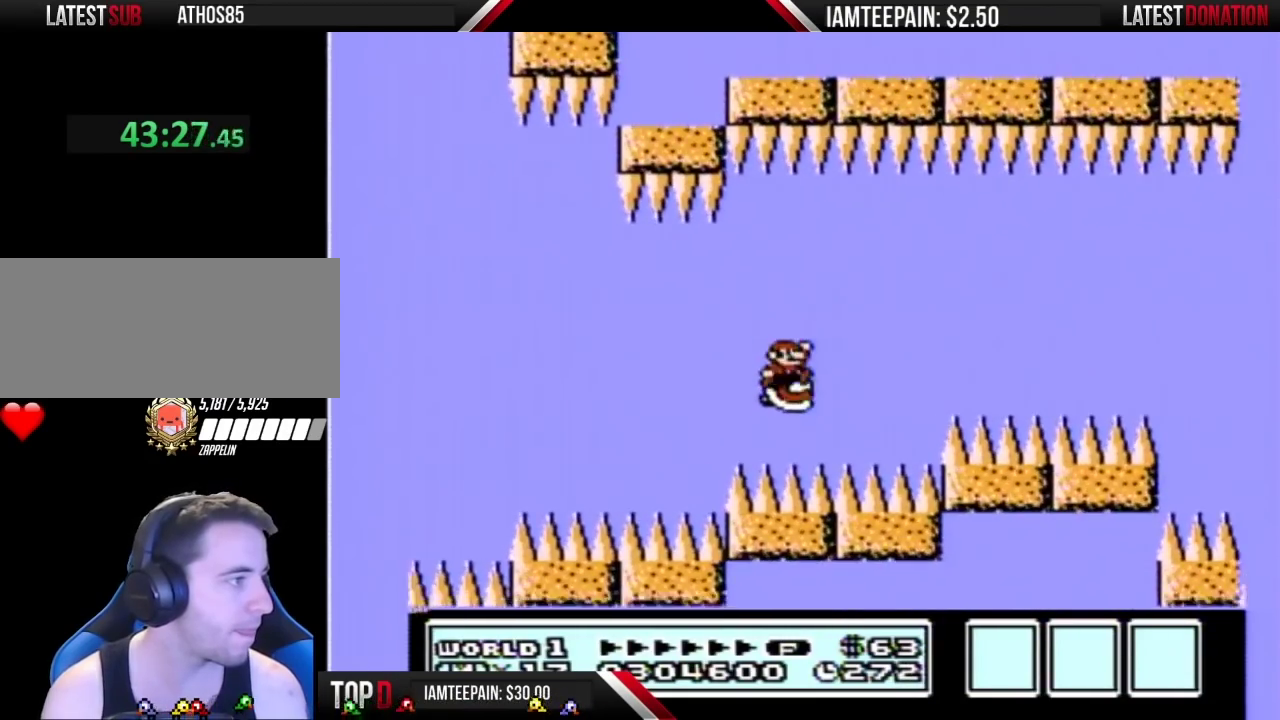
{"buttons": ["B"], "events": [[17, "DPAD_RIGHT", "down"], [100, "A", "down"], [100, "DPAD_RIGHT", "up"], [167, "A", "up"], [167, "DPAD_LEFT", "down"], [417, "DPAD_LEFT", "up"]]}
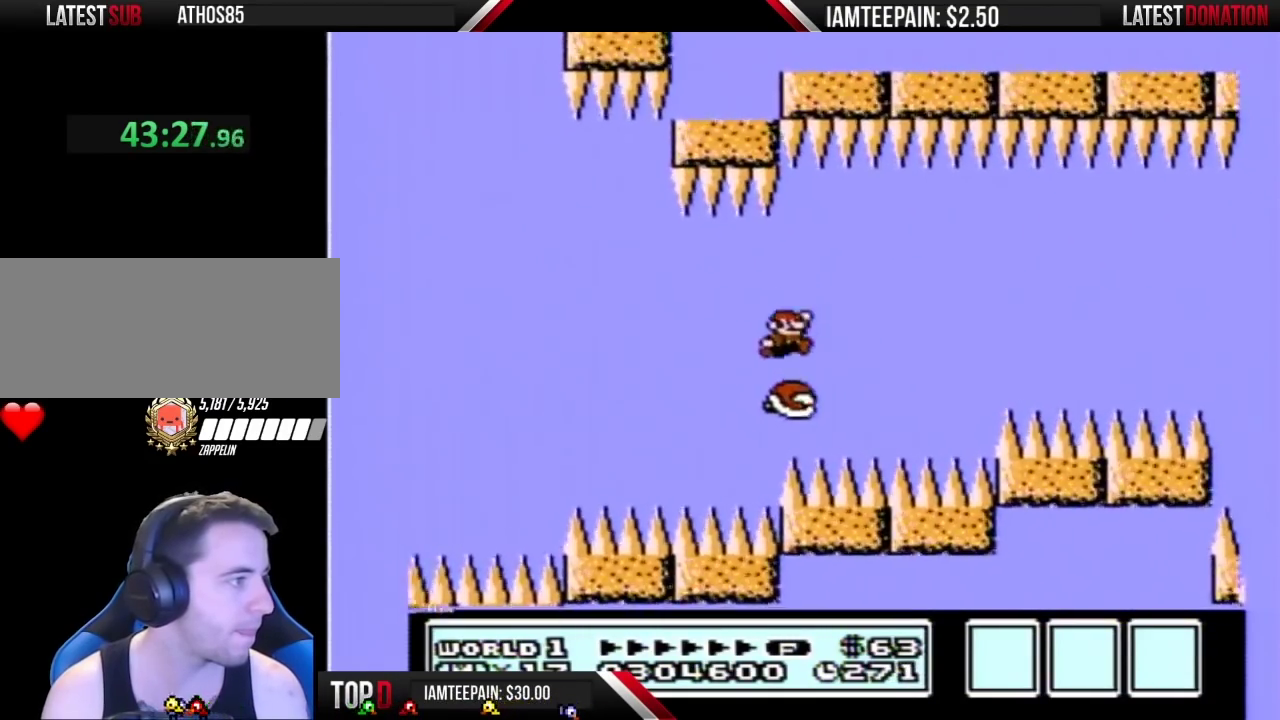
{"buttons": ["B"], "events": [[17, "DPAD_RIGHT", "down"], [100, "DPAD_RIGHT", "up"], [167, "A", "down"], [200, "DPAD_LEFT", "down"], [267, "A", "up"], [383, "DPAD_LEFT", "up"]]}
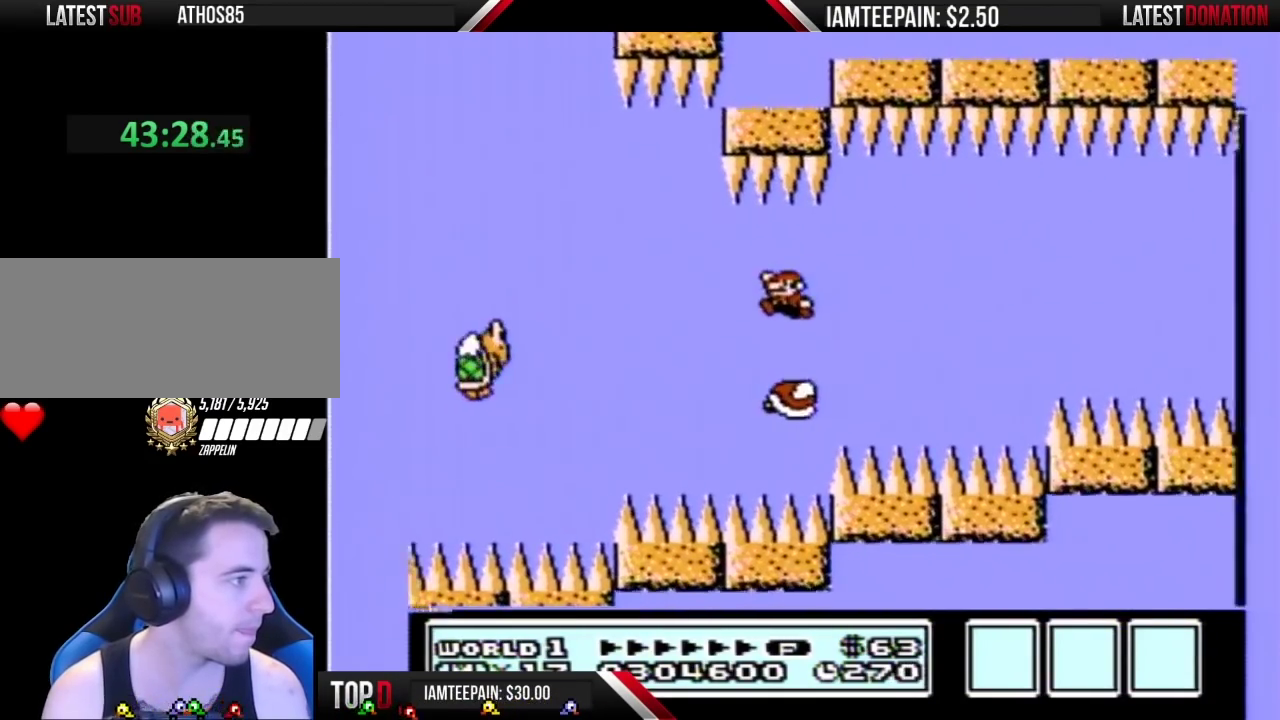
{"buttons": ["B"], "events": [[83, "DPAD_RIGHT", "down"], [167, "DPAD_RIGHT", "up"], [233, "A", "down"], [233, "DPAD_LEFT", "down"], [300, "A", "up"], [450, "DPAD_LEFT", "up"]]}
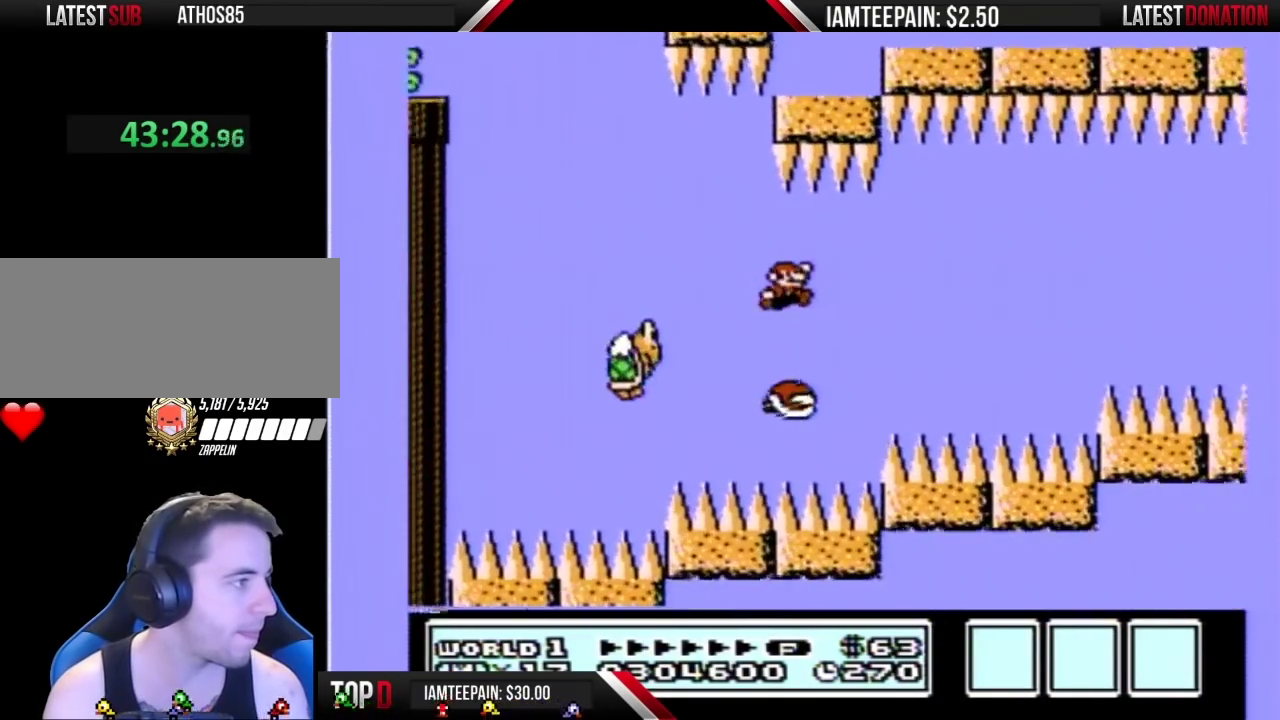
{"buttons": ["A", "B", "DPAD_LEFT"], "events": [[17, "DPAD_RIGHT", "down"], [100, "DPAD_RIGHT", "up"], [267, "A", "down"], [267, "DPAD_LEFT", "down"]]}